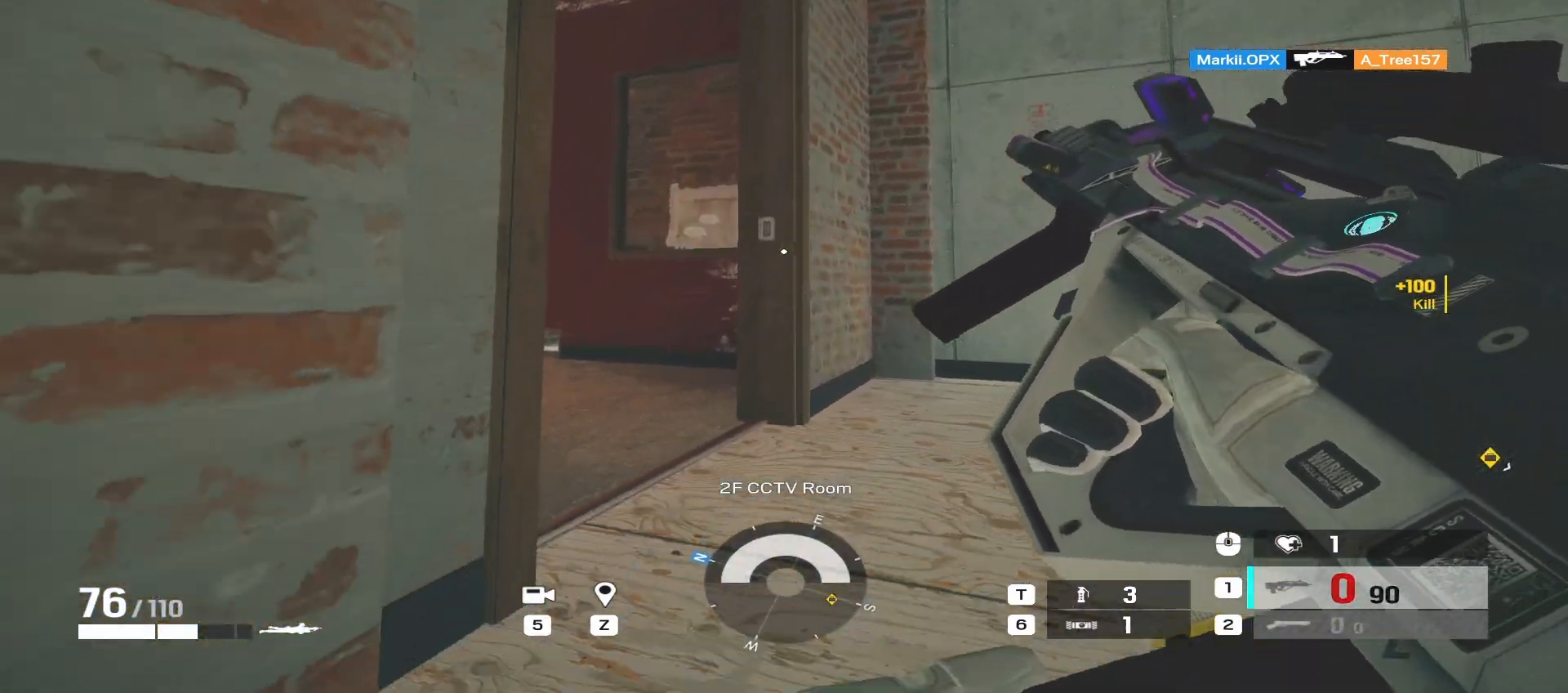
Gameplay with keyboard and mouse; each line is a JSON object with the keys and mouse buttons held at the frame after it. "events" lists presses ("down") and releases ("up") of "a", "ctrl", "d", "e", "f", "q", "r", "s", "shift", "space", "tab", "w", "mouse_left", "mouse_wheel", "mouse_right", "mouse_mb4" and "mouse_mb5" between this image and that frame as [ms after this image, input, new state], when the widget could be followed in between. "mouse_left", "mouse_wheel", "mouse_right", "mouse_mb4", "mouse_mb5" = the "left", "wheel", "right", "mb4", "mb5" buttons of the "mouse" list. No other keys are recorded. "wheel" means that the mouse wheel is clicked or scrolled. Mouse movement is not recorded.
{"keys": [], "mouse": [], "events": [[50, "w", "up"]]}
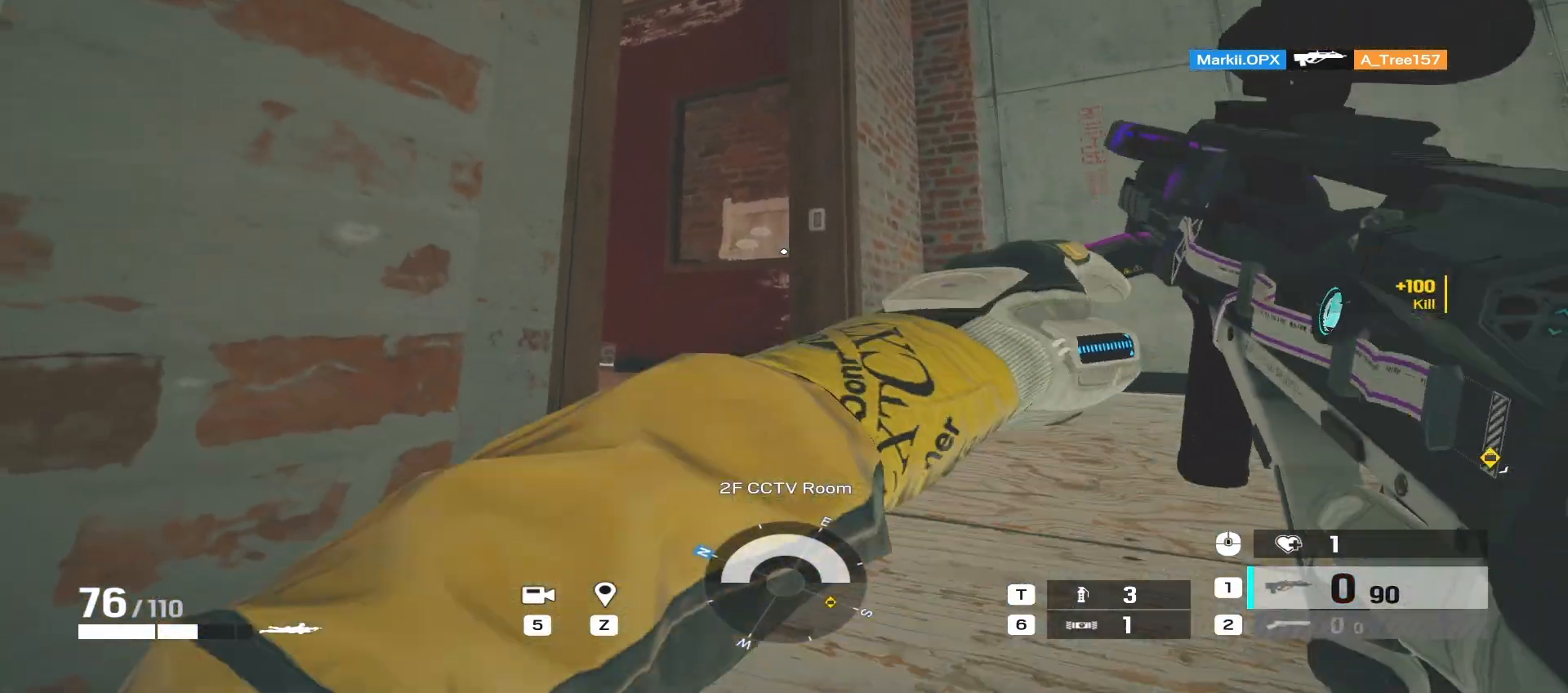
{"keys": [], "mouse": [], "events": []}
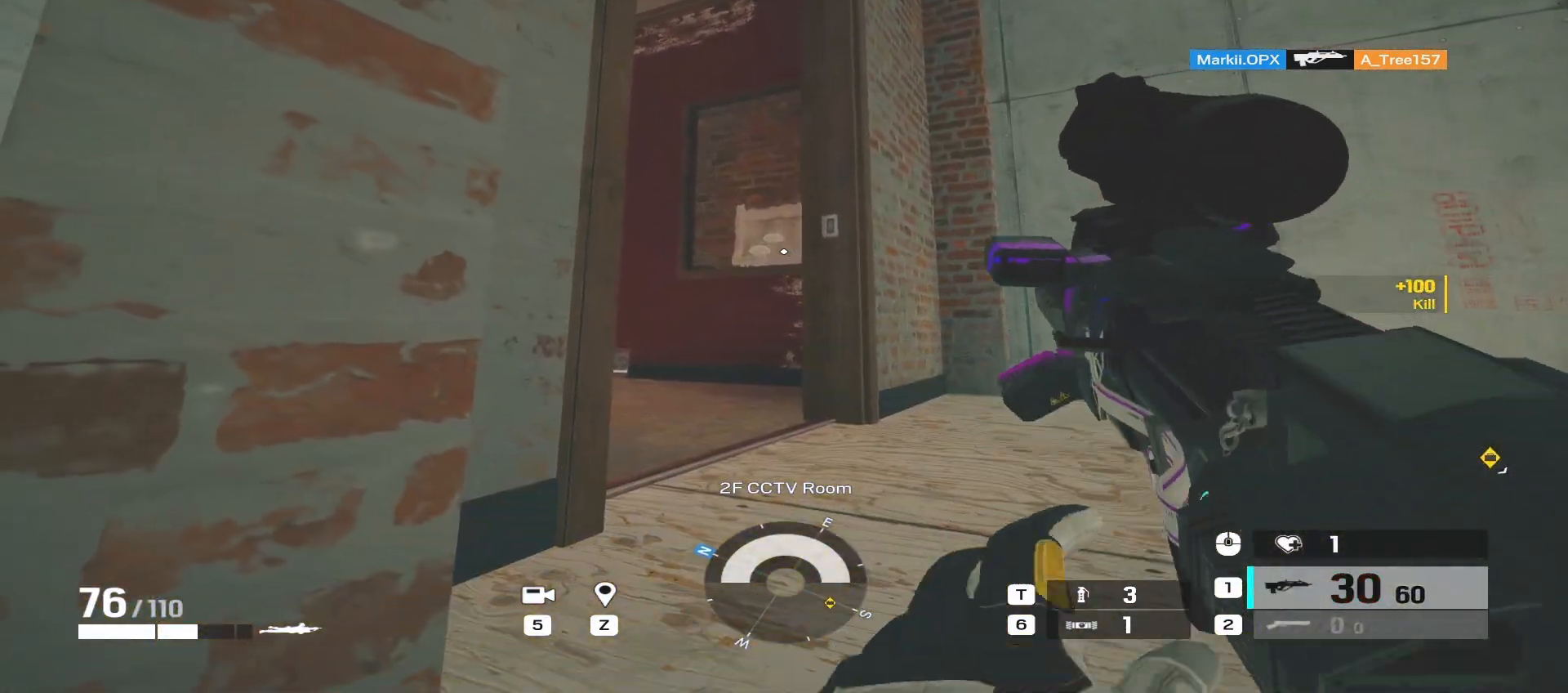
{"keys": [], "mouse": [], "events": []}
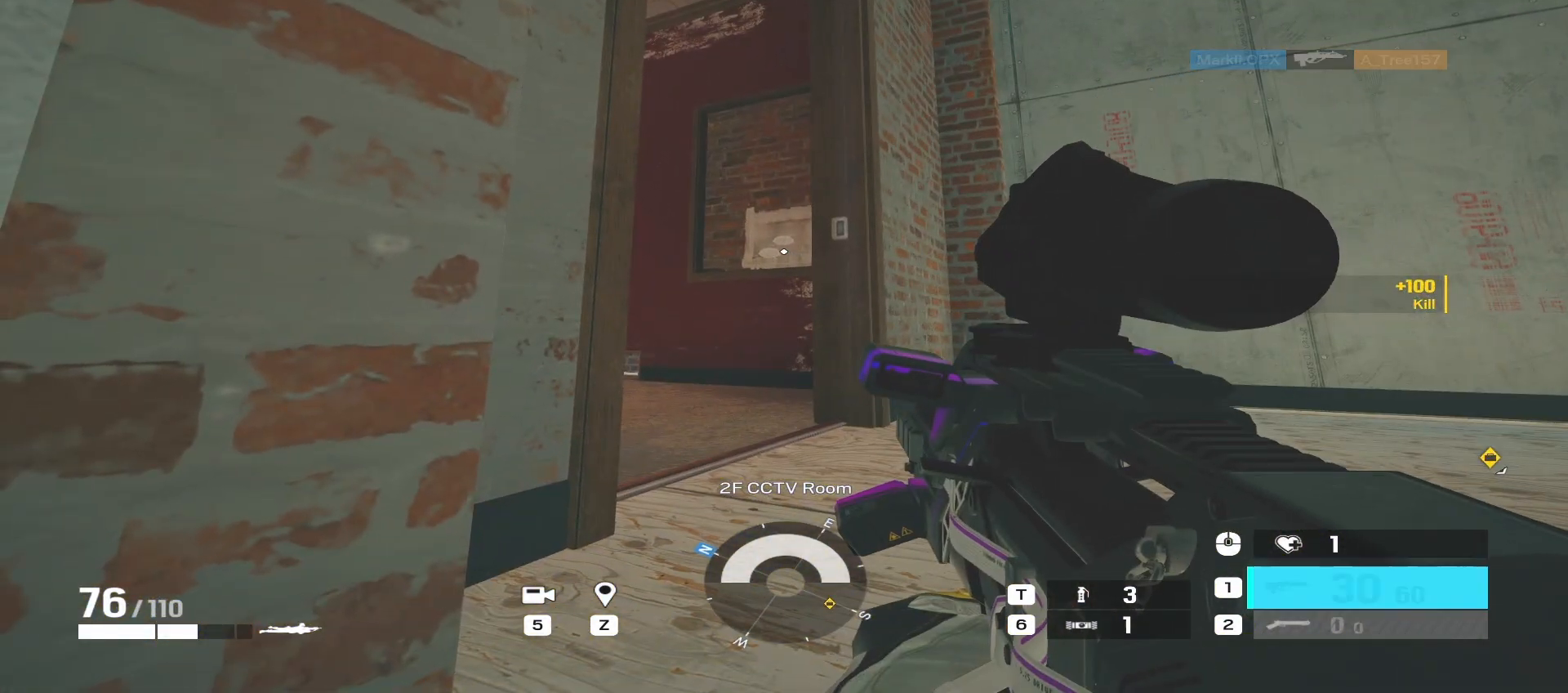
{"keys": [], "mouse": [], "events": []}
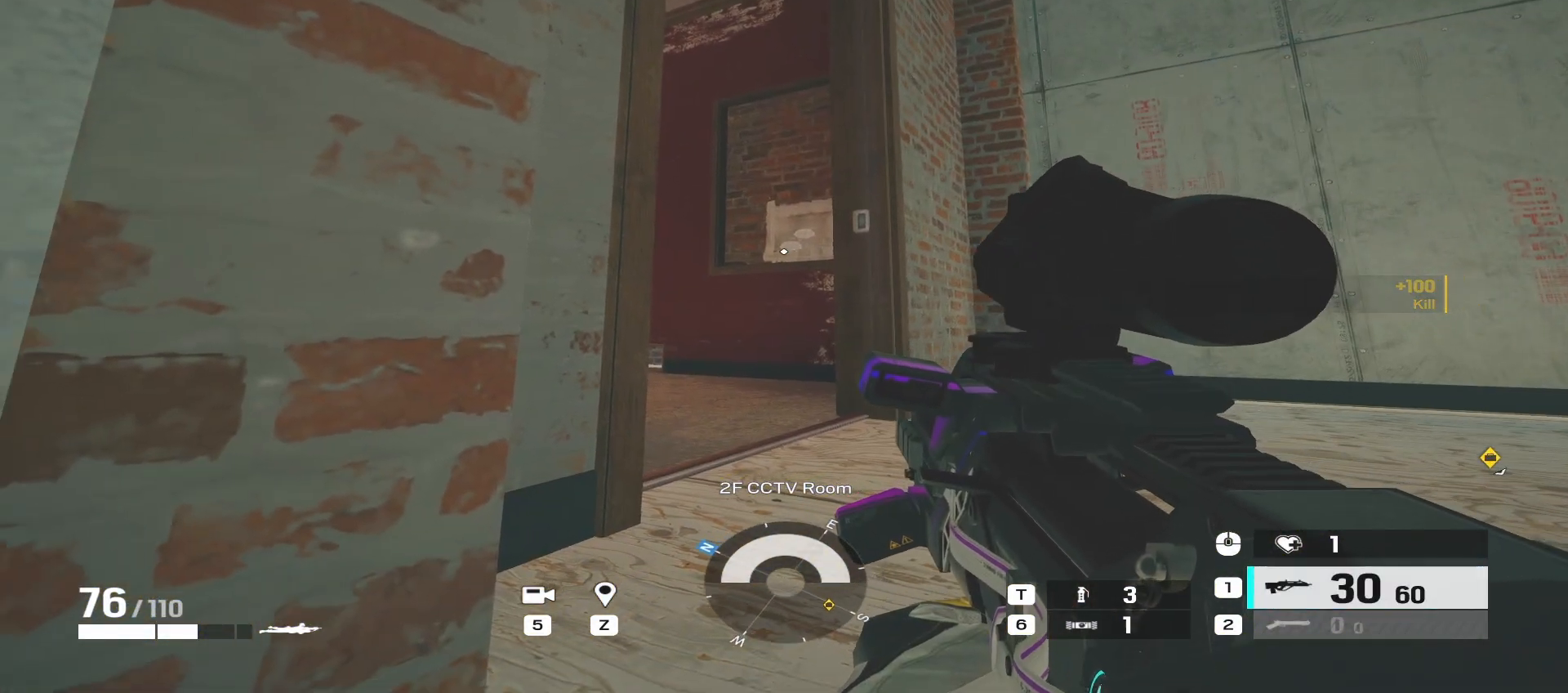
{"keys": ["e"], "mouse": ["mb5"], "events": [[400, "mouse_mb5", "down"], [500, "e", "down"]]}
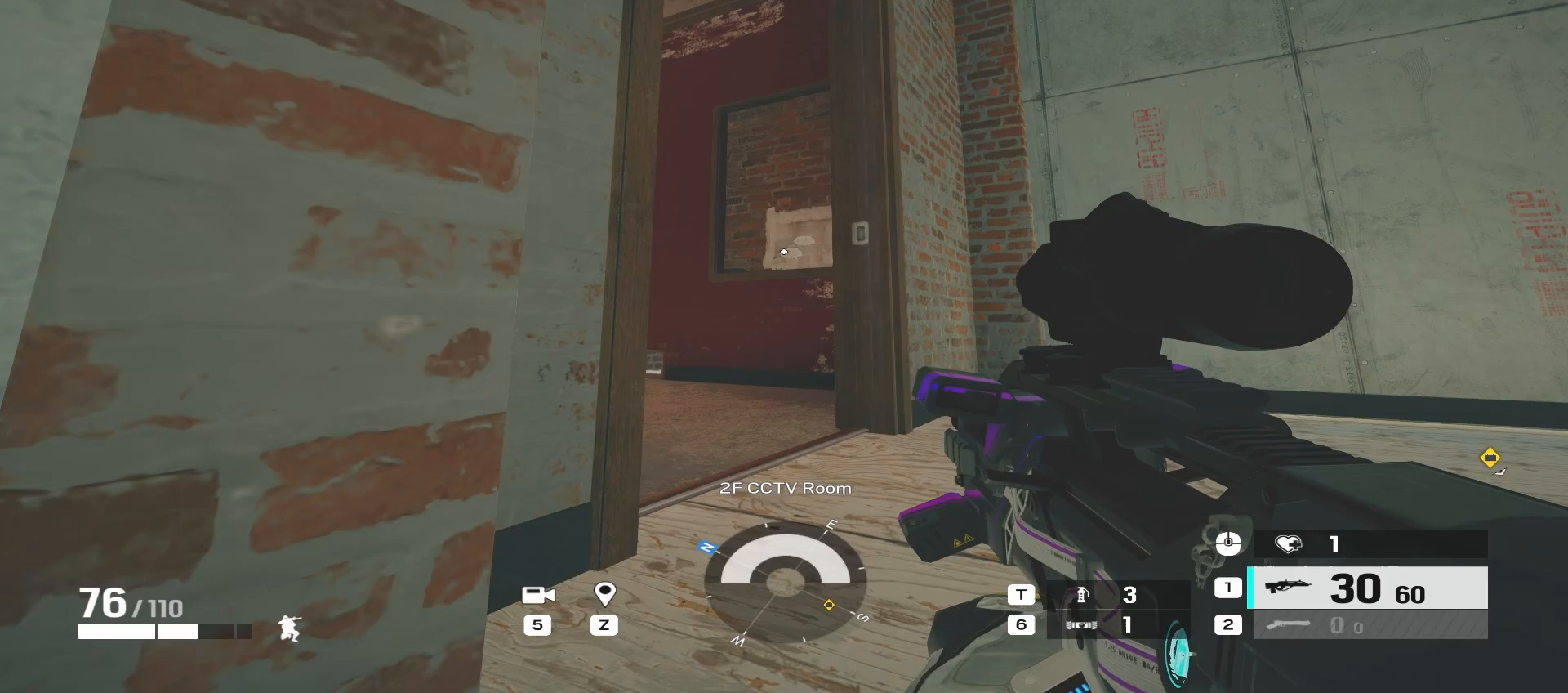
{"keys": [], "mouse": [], "events": [[67, "mouse_mb5", "up"], [83, "e", "up"], [217, "mouse_wheel", "down"], [300, "mouse_wheel", "up"]]}
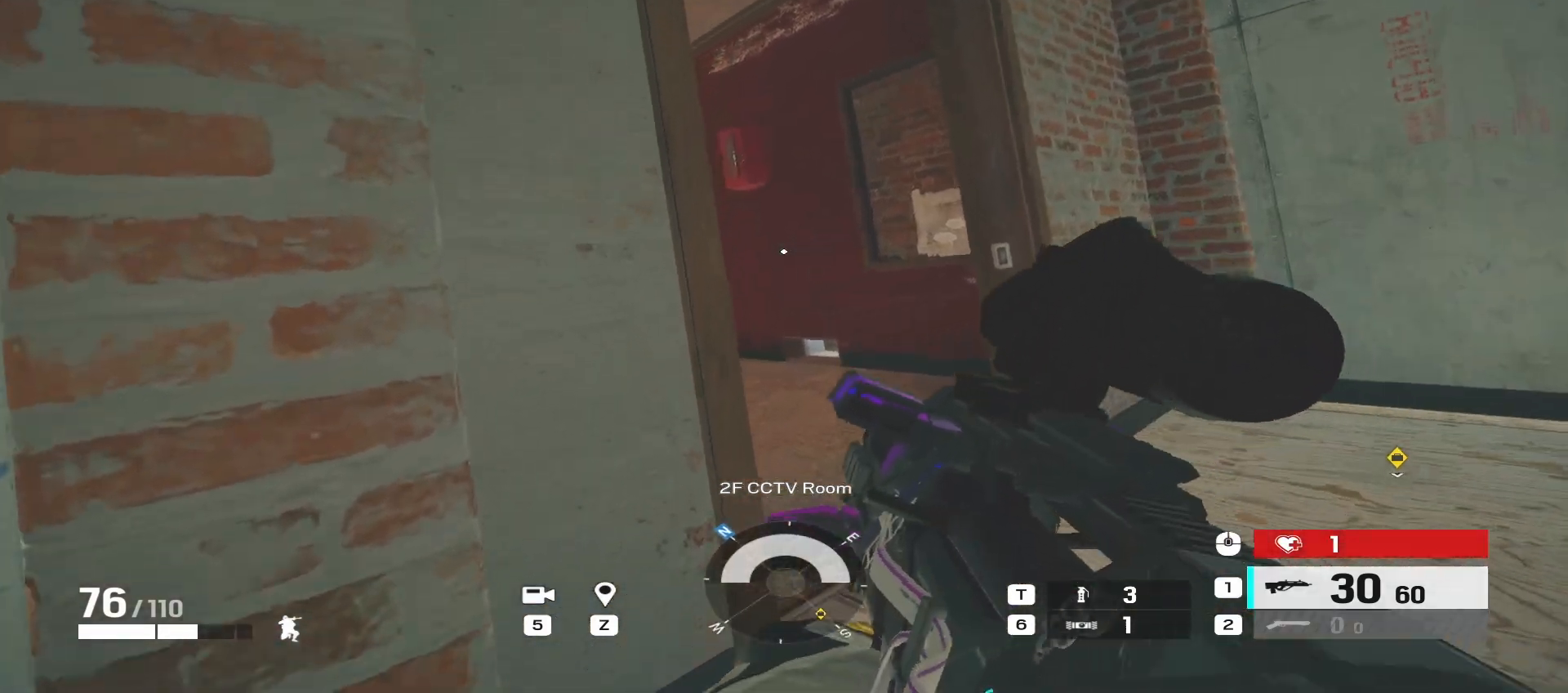
{"keys": [], "mouse": [], "events": [[367, "mouse_wheel", "down"], [467, "mouse_wheel", "up"]]}
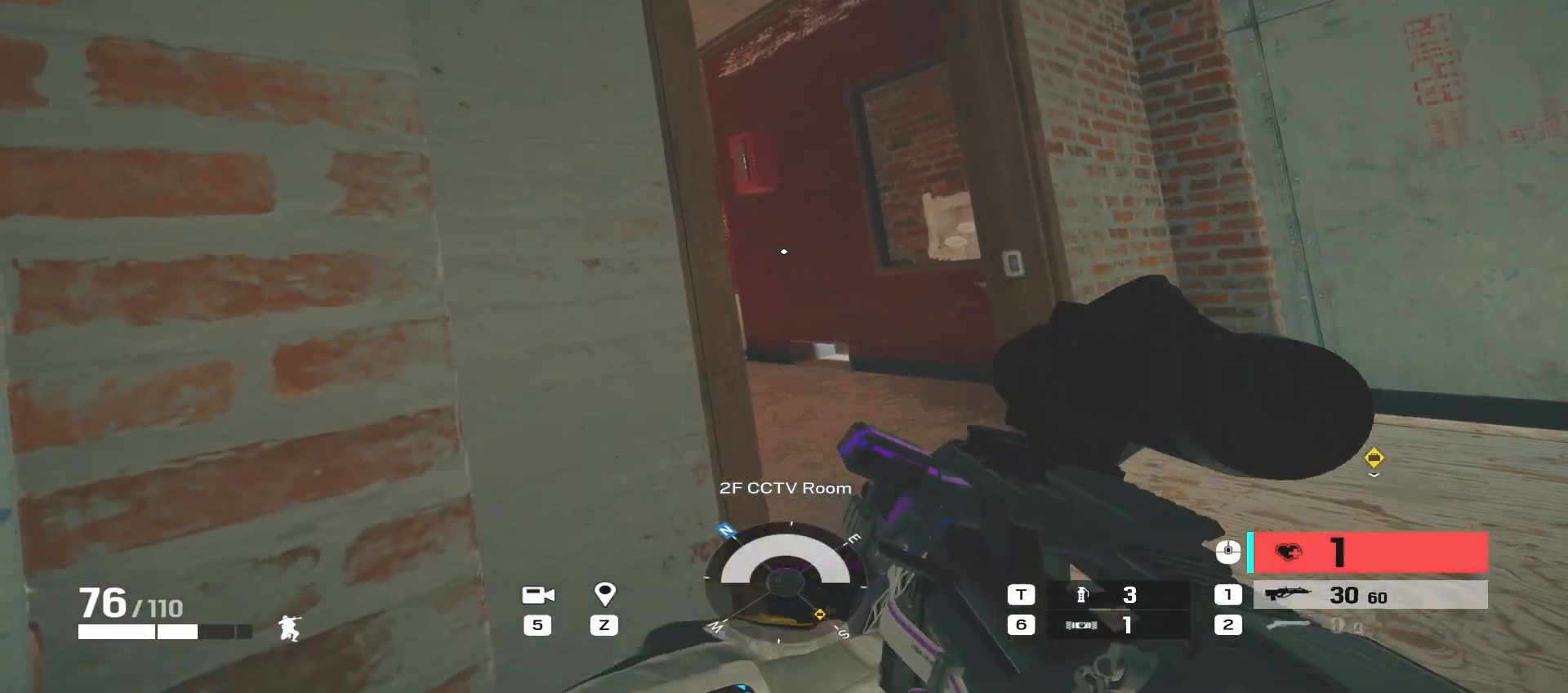
{"keys": [], "mouse": [], "events": []}
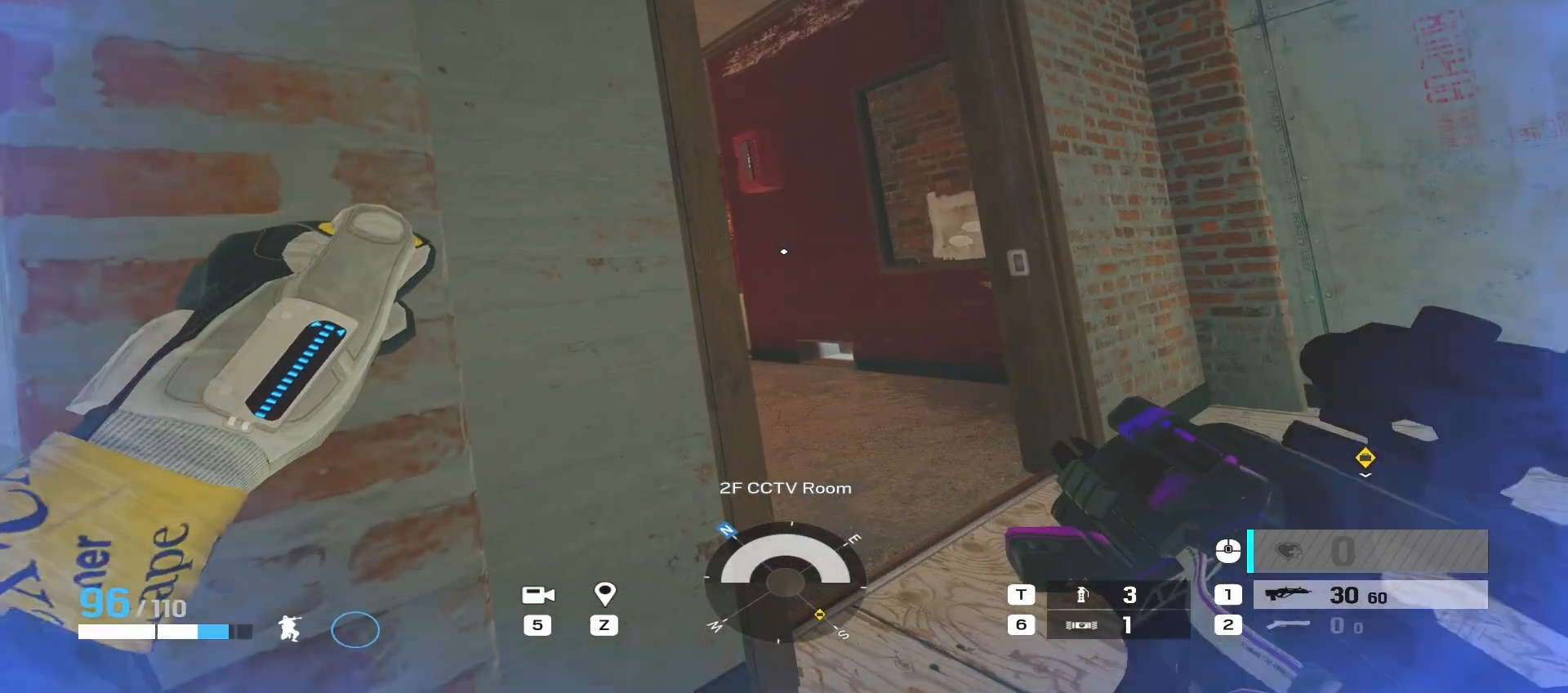
{"keys": ["d"], "mouse": ["right"], "events": [[200, "mouse_right", "down"], [317, "d", "down"], [317, "s", "down"], [367, "s", "up"]]}
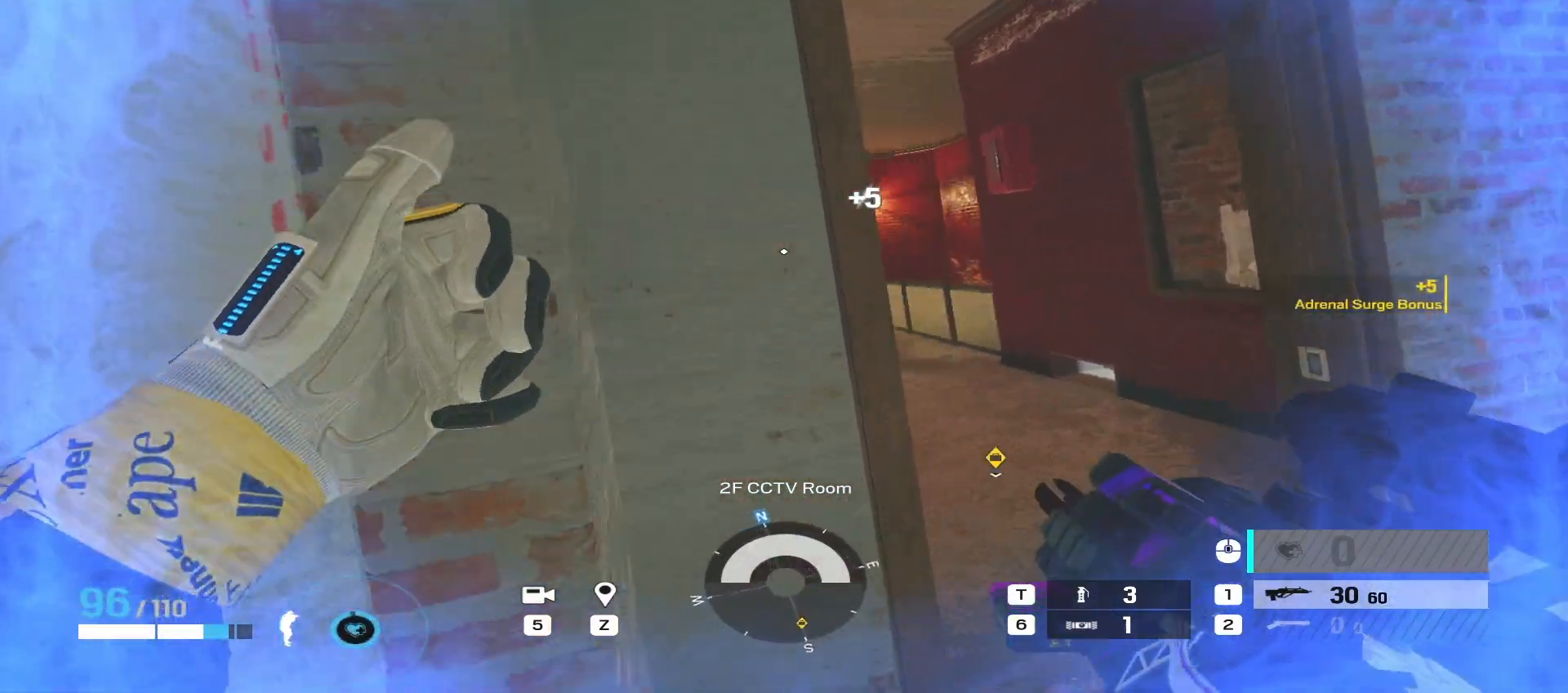
{"keys": ["a"], "mouse": ["left", "right", "mb5"], "events": [[200, "mouse_left", "down"], [233, "a", "down"], [283, "d", "up"], [317, "mouse_mb5", "down"]]}
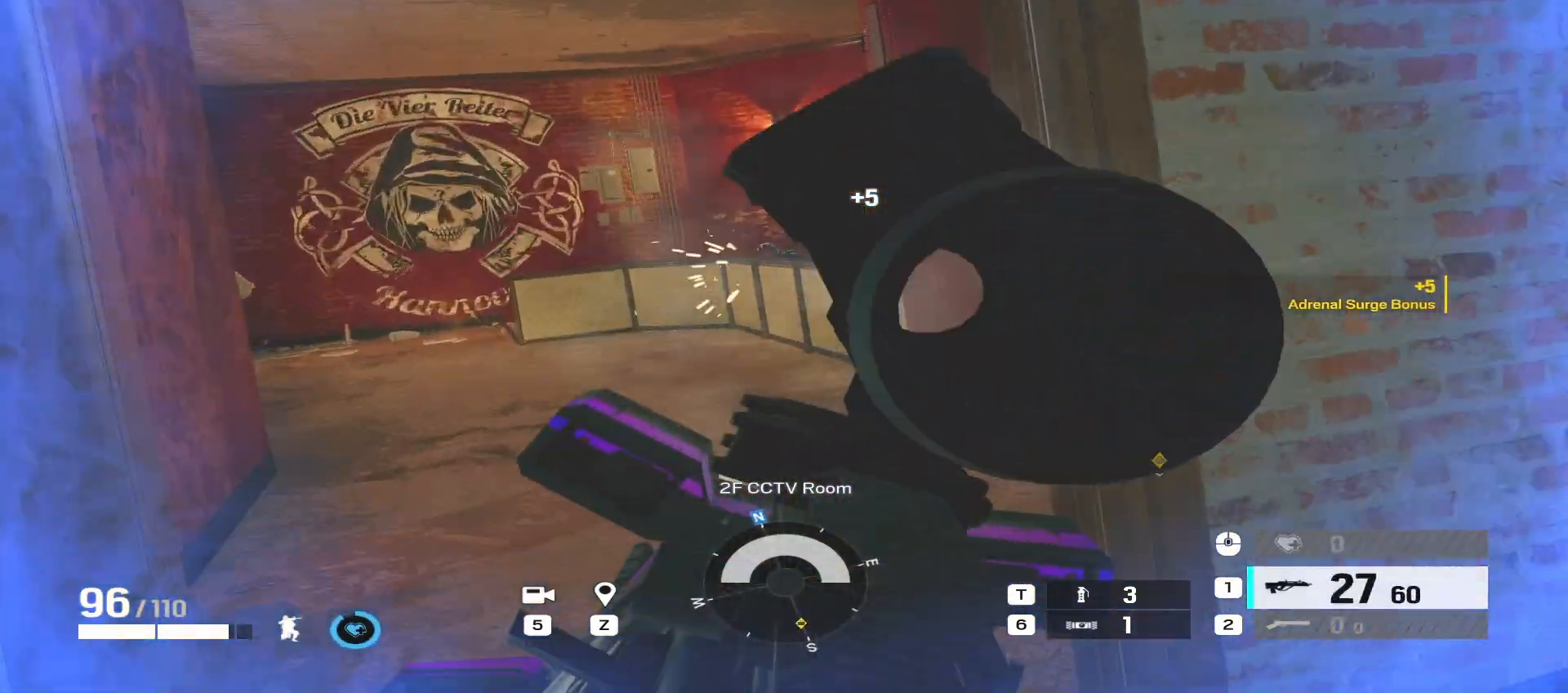
{"keys": ["a"], "mouse": ["left", "right"], "events": [[117, "mouse_mb5", "up"], [200, "mouse_mb5", "down"], [233, "d", "down"], [267, "a", "up"], [433, "mouse_mb5", "up"], [483, "a", "down"], [483, "d", "up"]]}
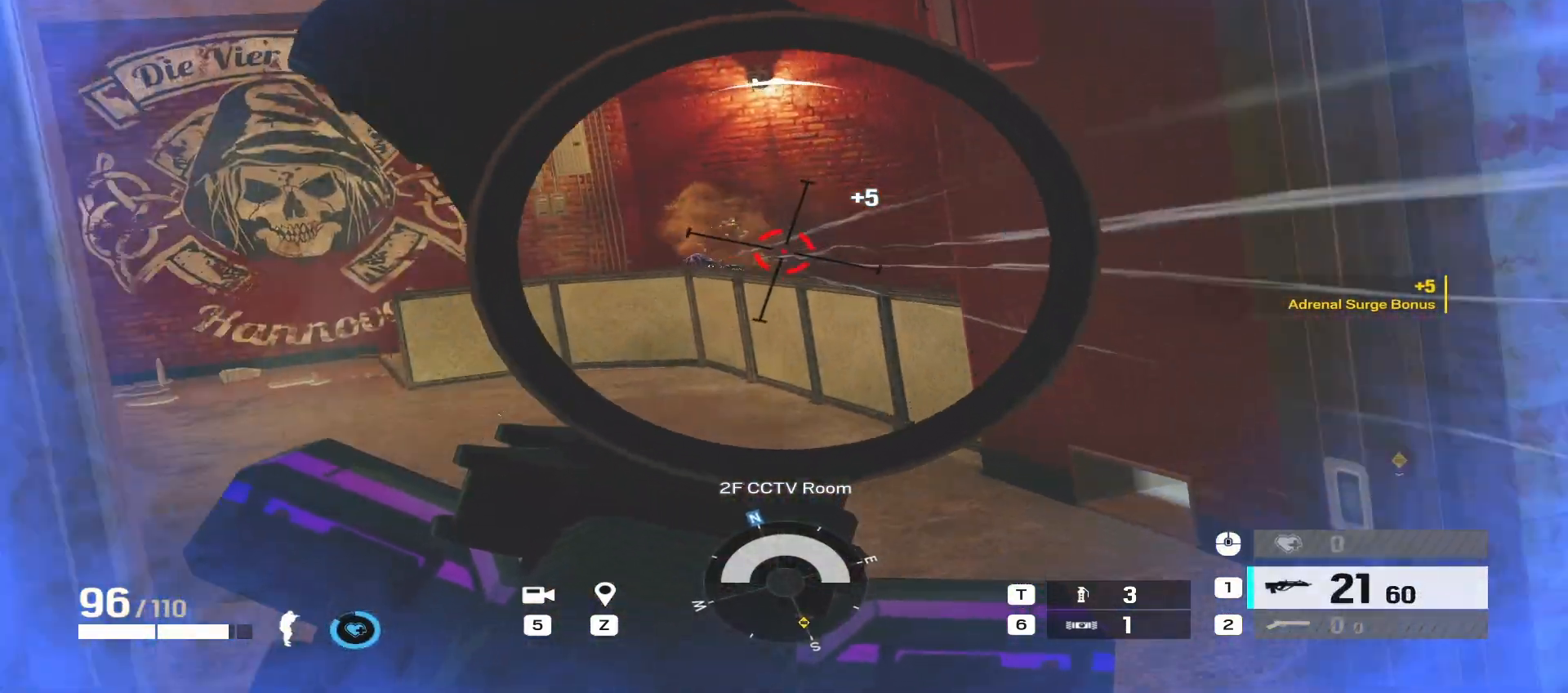
{"keys": ["a"], "mouse": ["left", "right", "mb5"], "events": [[183, "mouse_mb5", "down"]]}
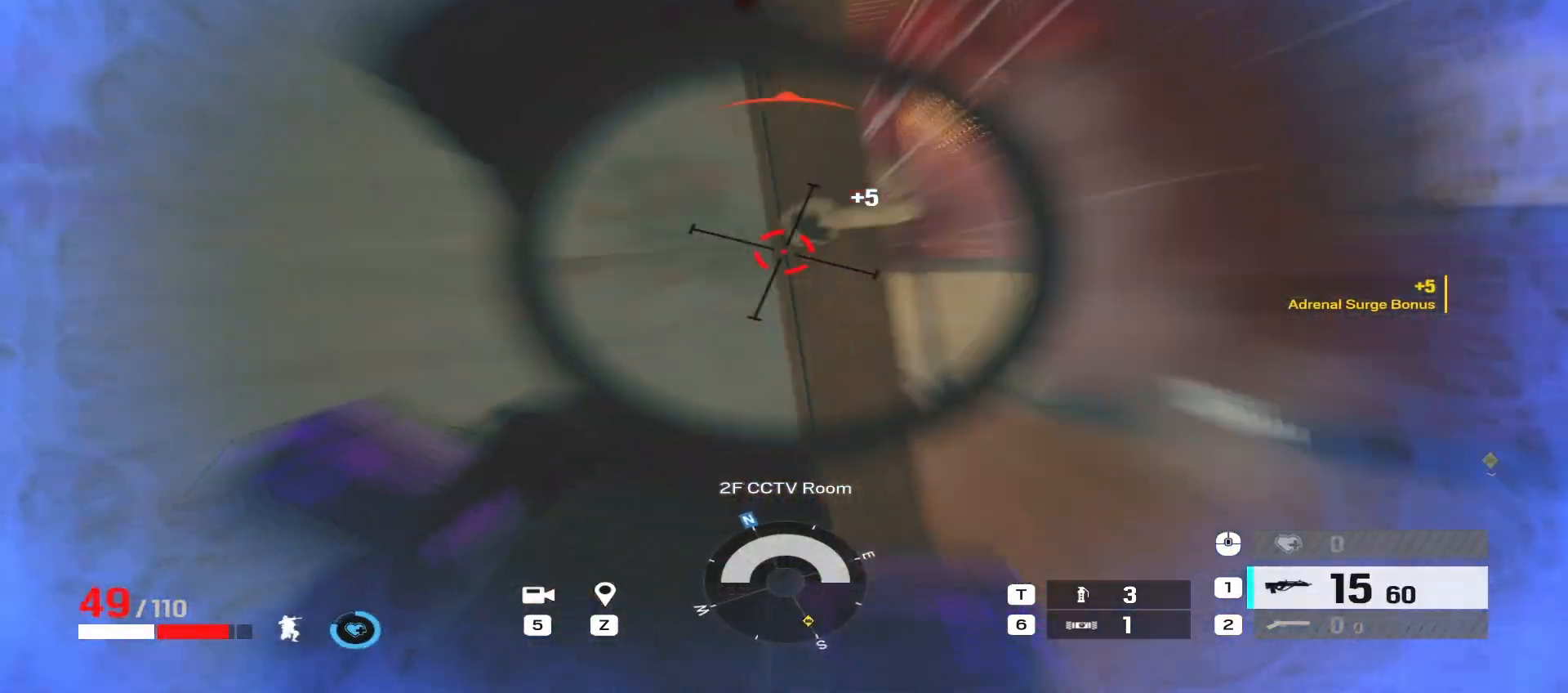
{"keys": ["a", "shift", "w"], "mouse": [], "events": [[67, "a", "up"], [83, "mouse_left", "up"], [100, "d", "down"], [100, "mouse_mb5", "up"], [150, "d", "up"], [233, "a", "down"], [233, "mouse_right", "up"], [233, "w", "down"], [317, "shift", "down"]]}
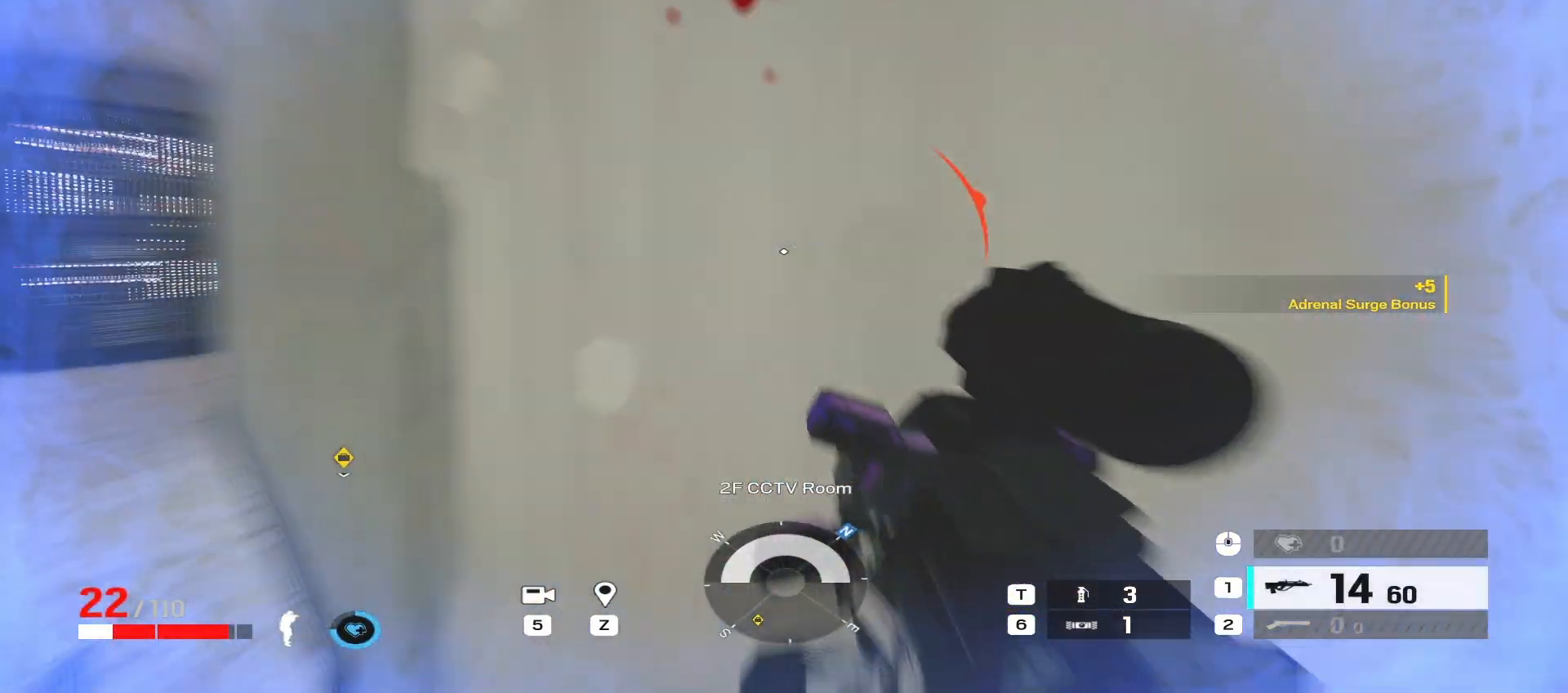
{"keys": ["w"], "mouse": [], "events": [[400, "a", "up"], [467, "shift", "up"]]}
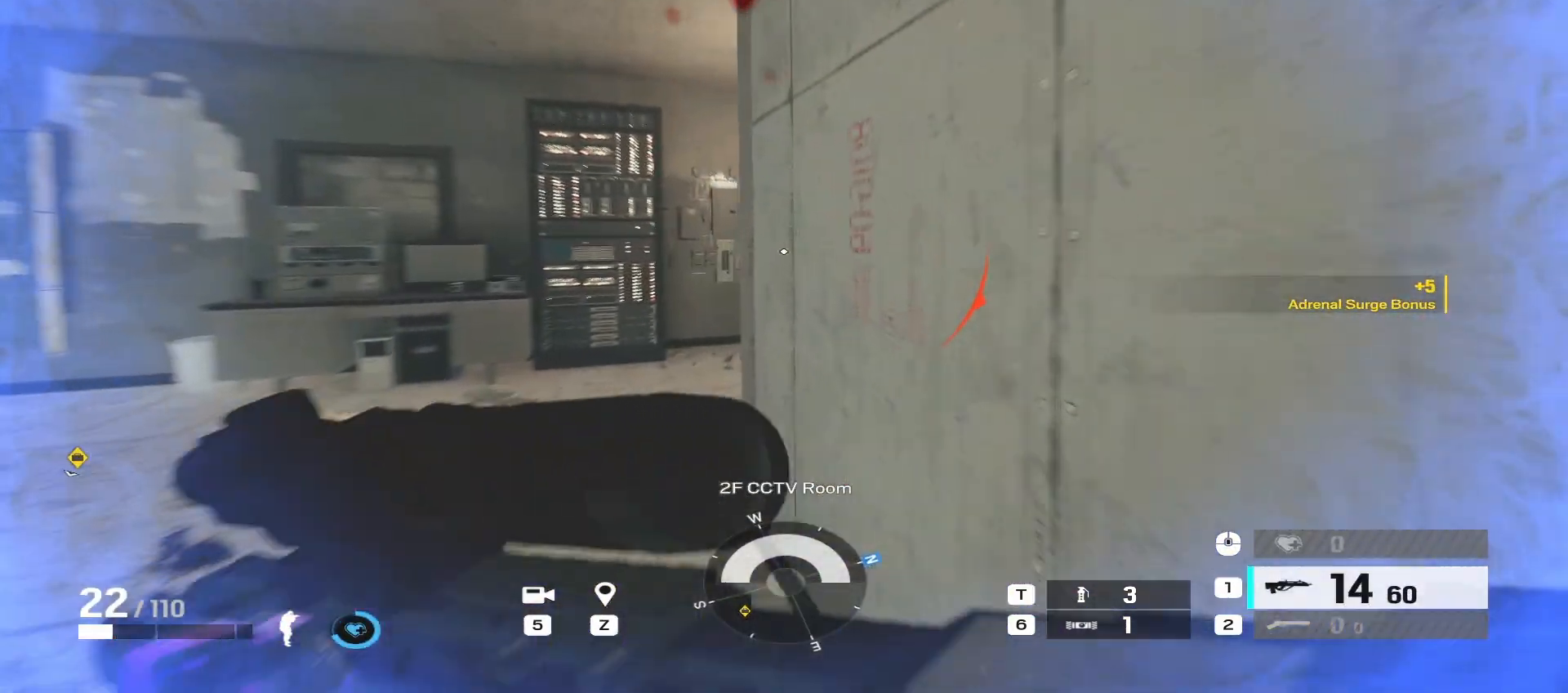
{"keys": ["a"], "mouse": ["right"], "events": [[17, "q", "down"], [150, "q", "up"], [217, "a", "down"], [267, "w", "up"], [367, "mouse_right", "down"]]}
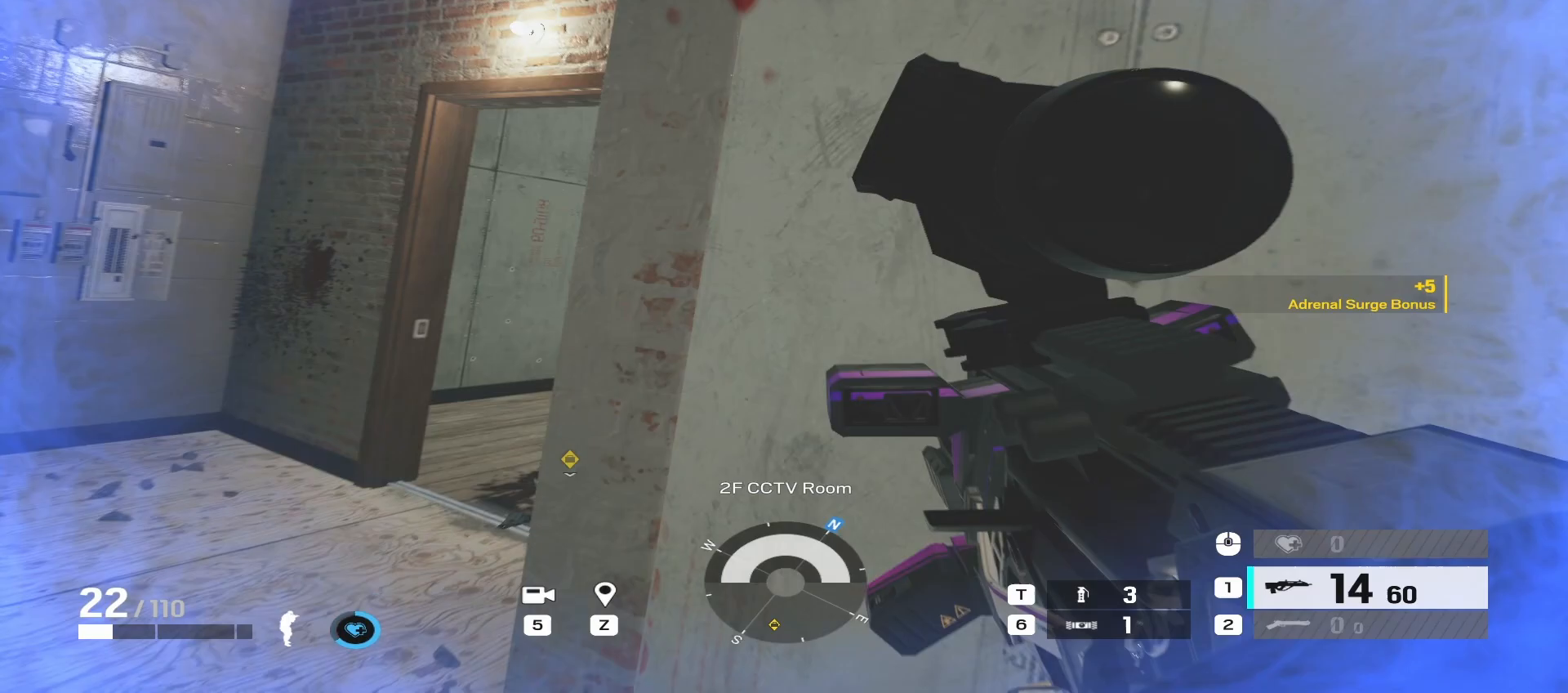
{"keys": ["a", "w"], "mouse": ["right"], "events": [[167, "w", "down"]]}
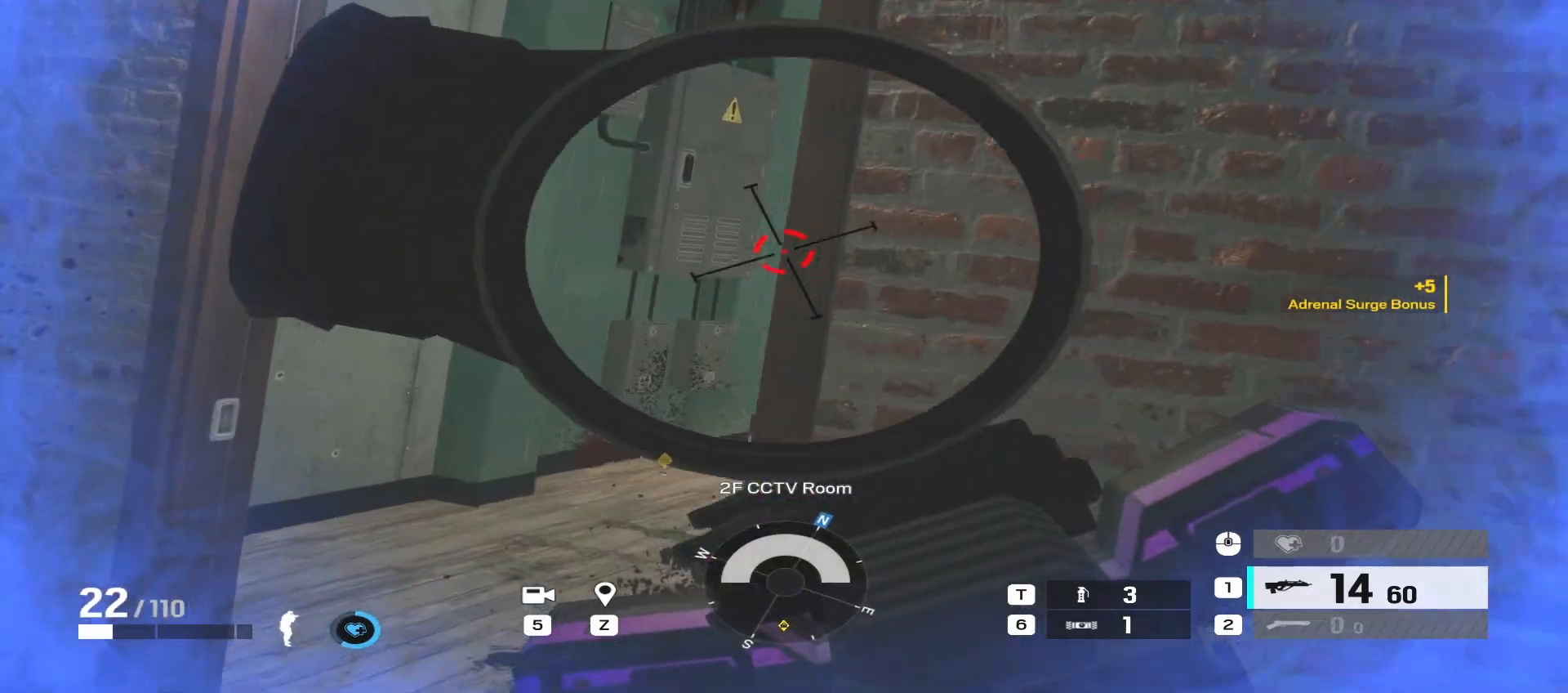
{"keys": ["w"], "mouse": ["right"], "events": [[283, "a", "up"]]}
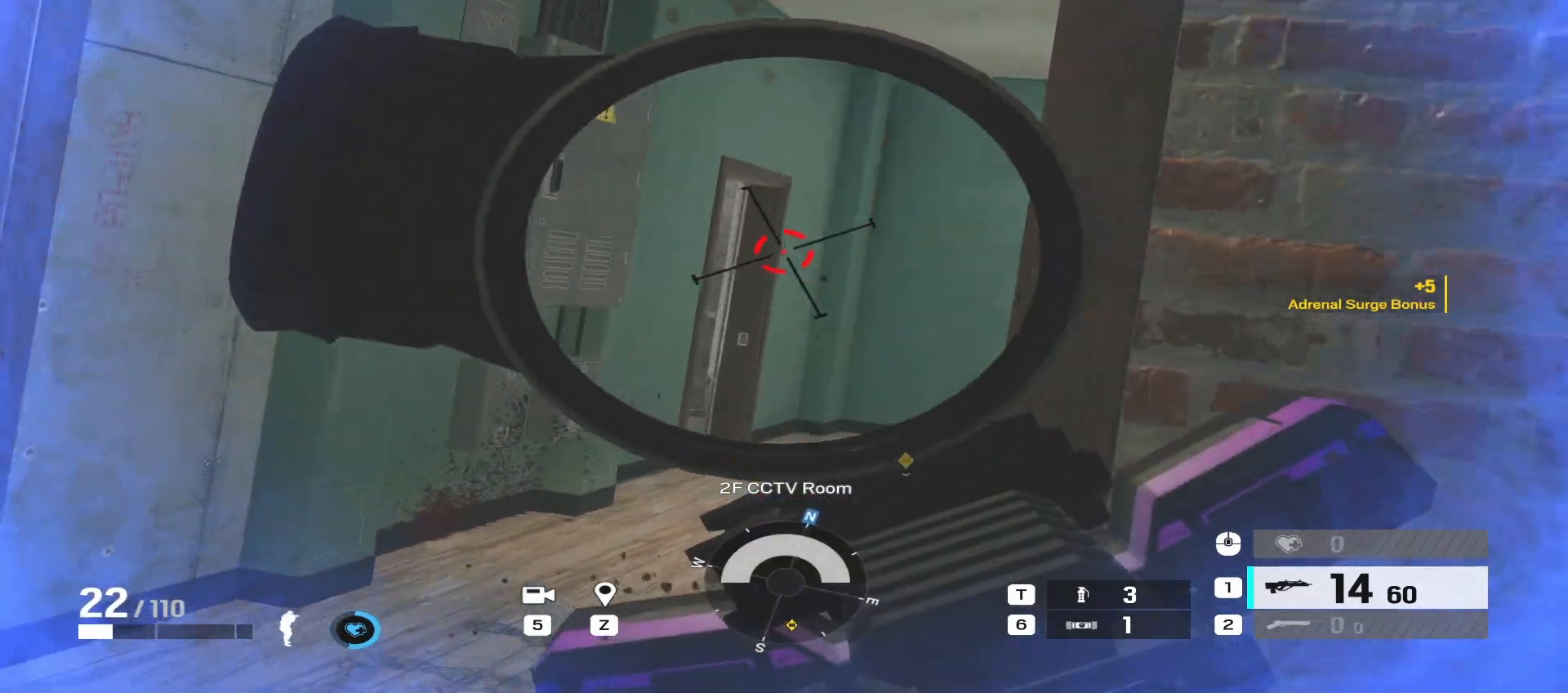
{"keys": ["a"], "mouse": ["right"], "events": [[17, "a", "down"], [267, "w", "up"]]}
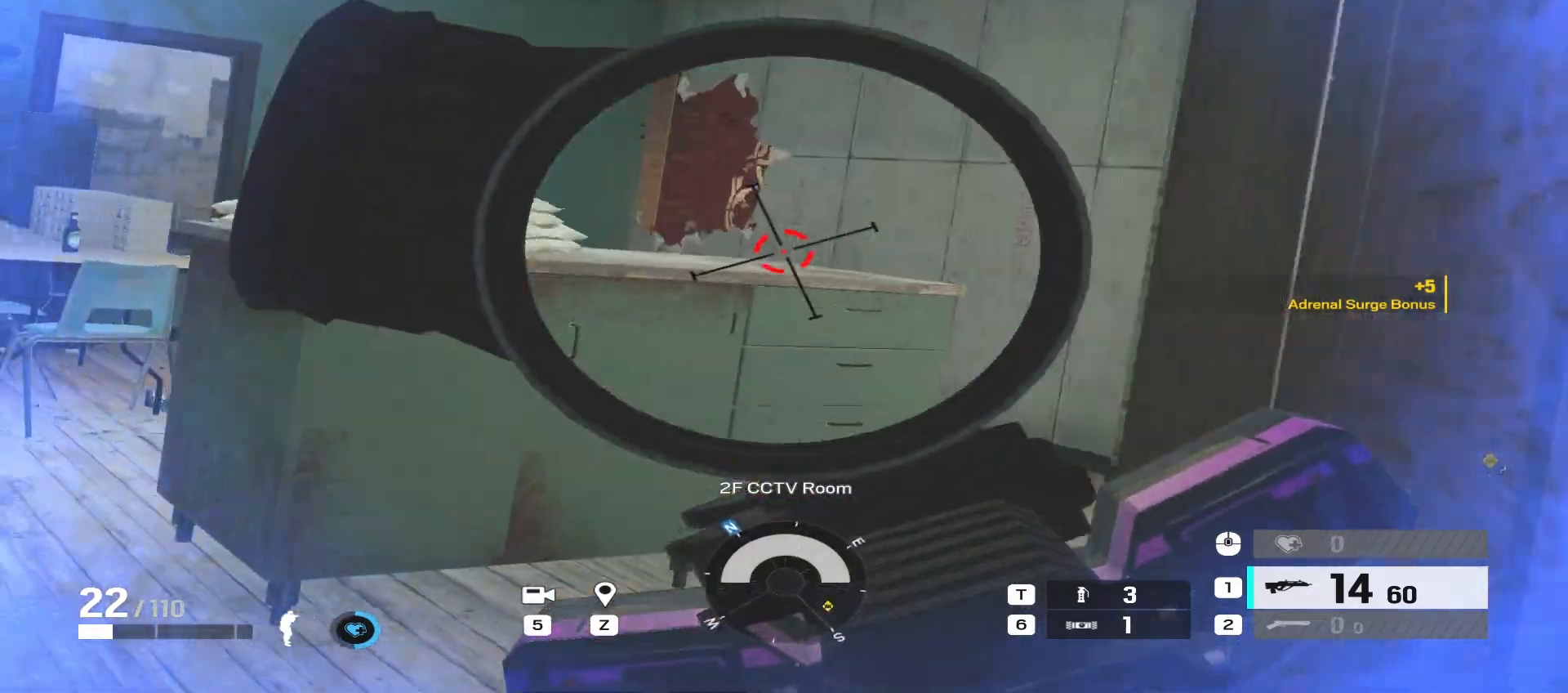
{"keys": ["a"], "mouse": ["right"], "events": []}
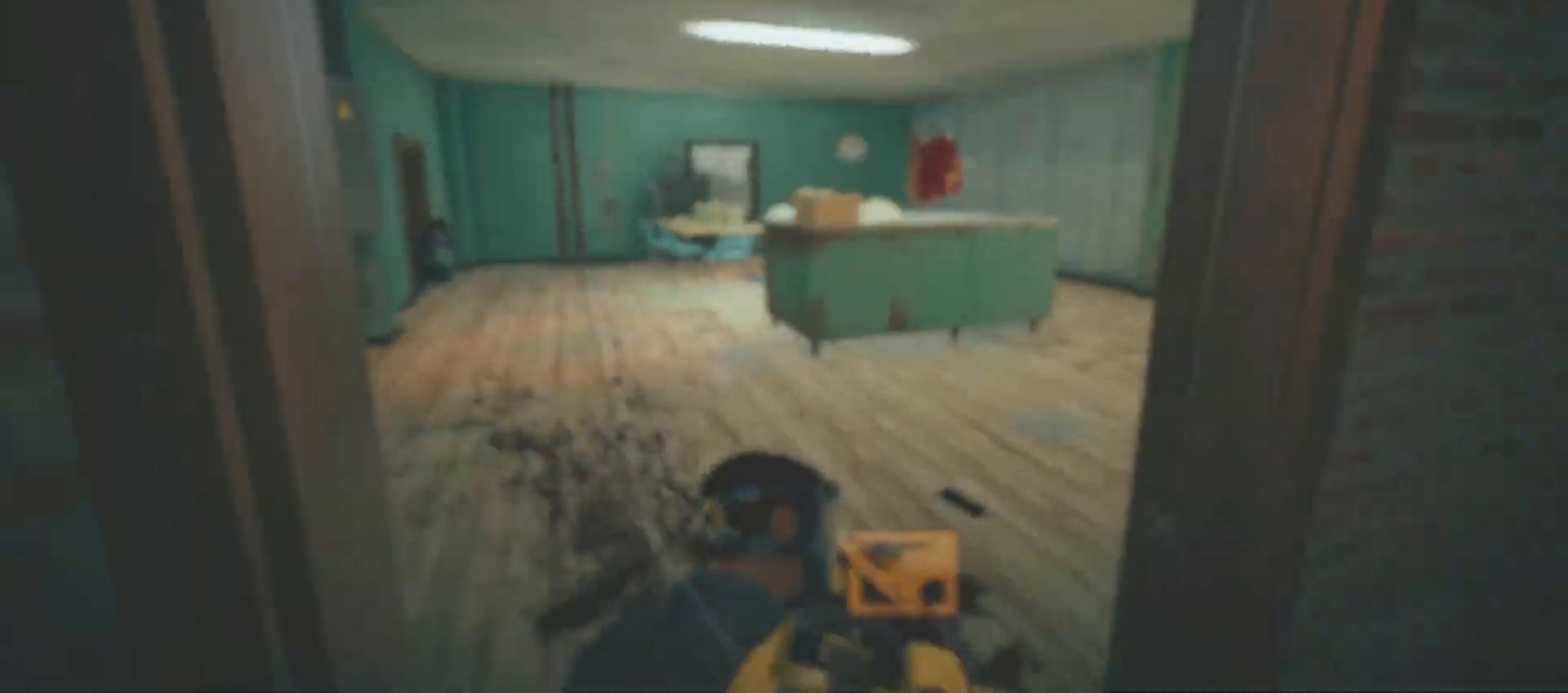
{"keys": ["tab"], "mouse": [], "events": [[100, "mouse_right", "up"], [150, "a", "up"], [350, "tab", "down"]]}
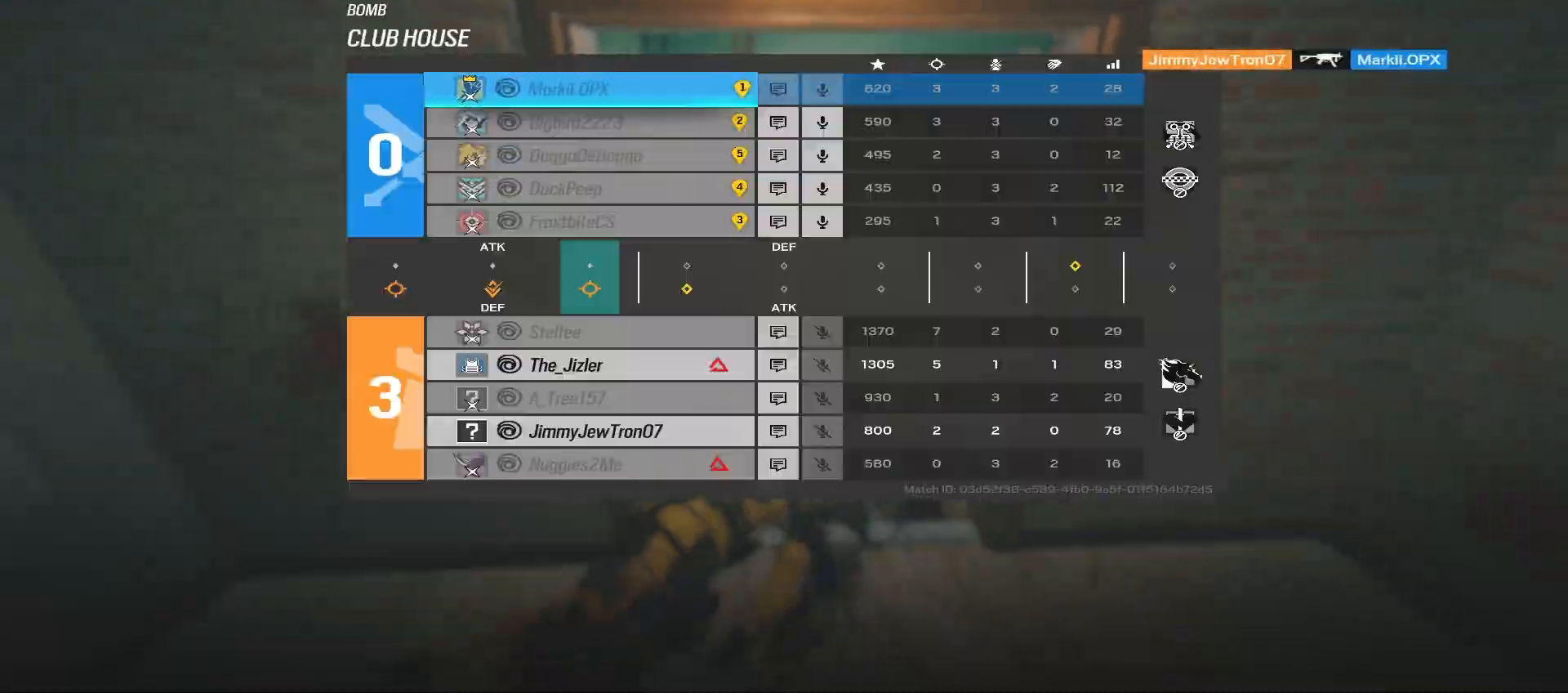
{"keys": ["tab"], "mouse": [], "events": [[117, "tab", "up"], [417, "tab", "down"]]}
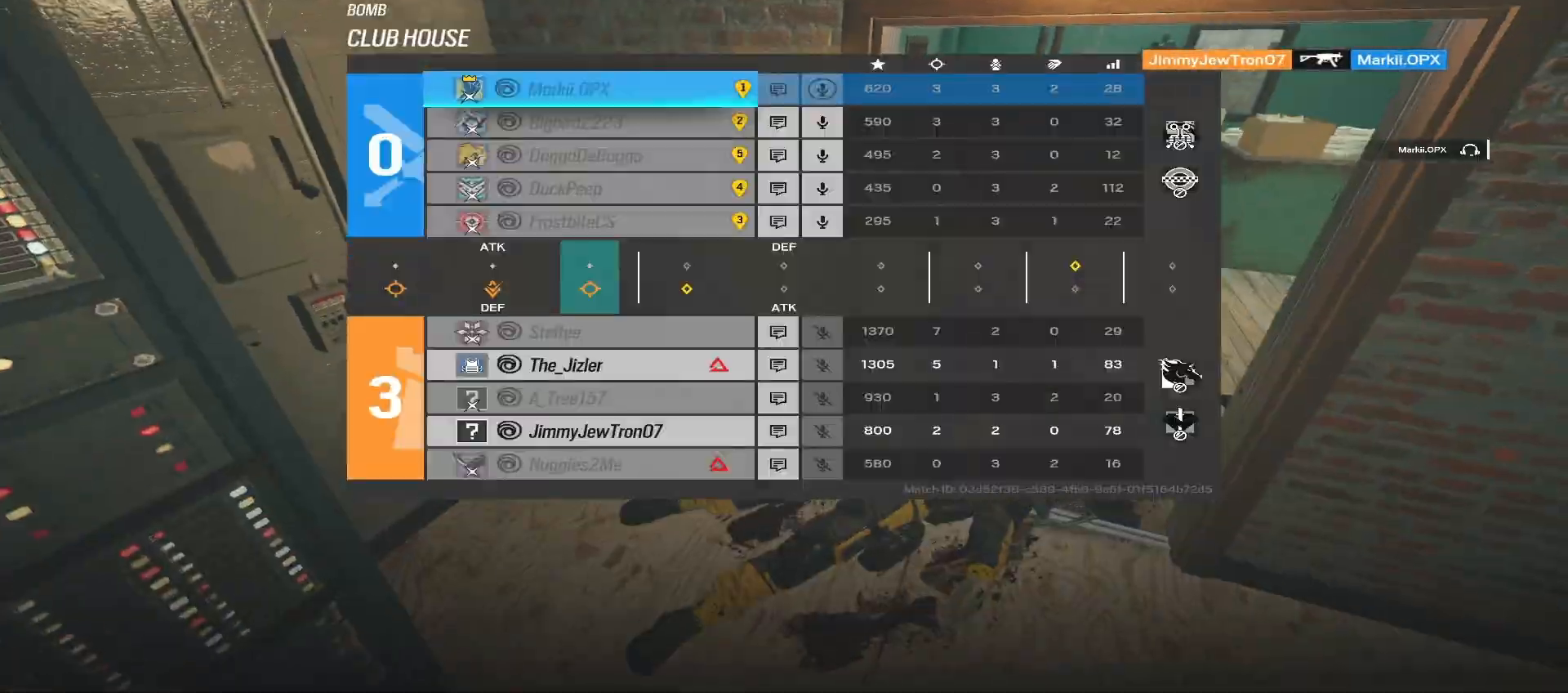
{"keys": ["tab"], "mouse": [], "events": [[167, "tab", "up"], [433, "tab", "down"]]}
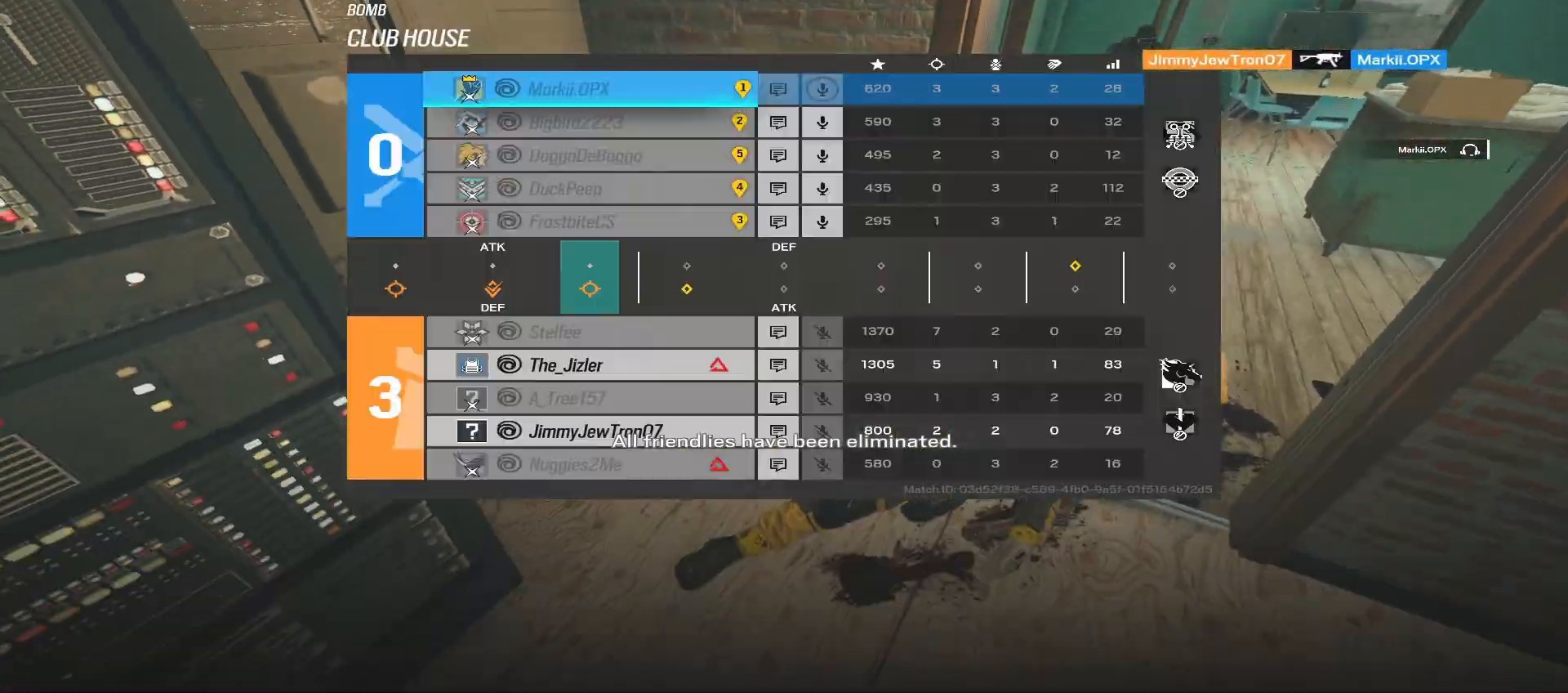
{"keys": [], "mouse": [], "events": [[183, "tab", "up"]]}
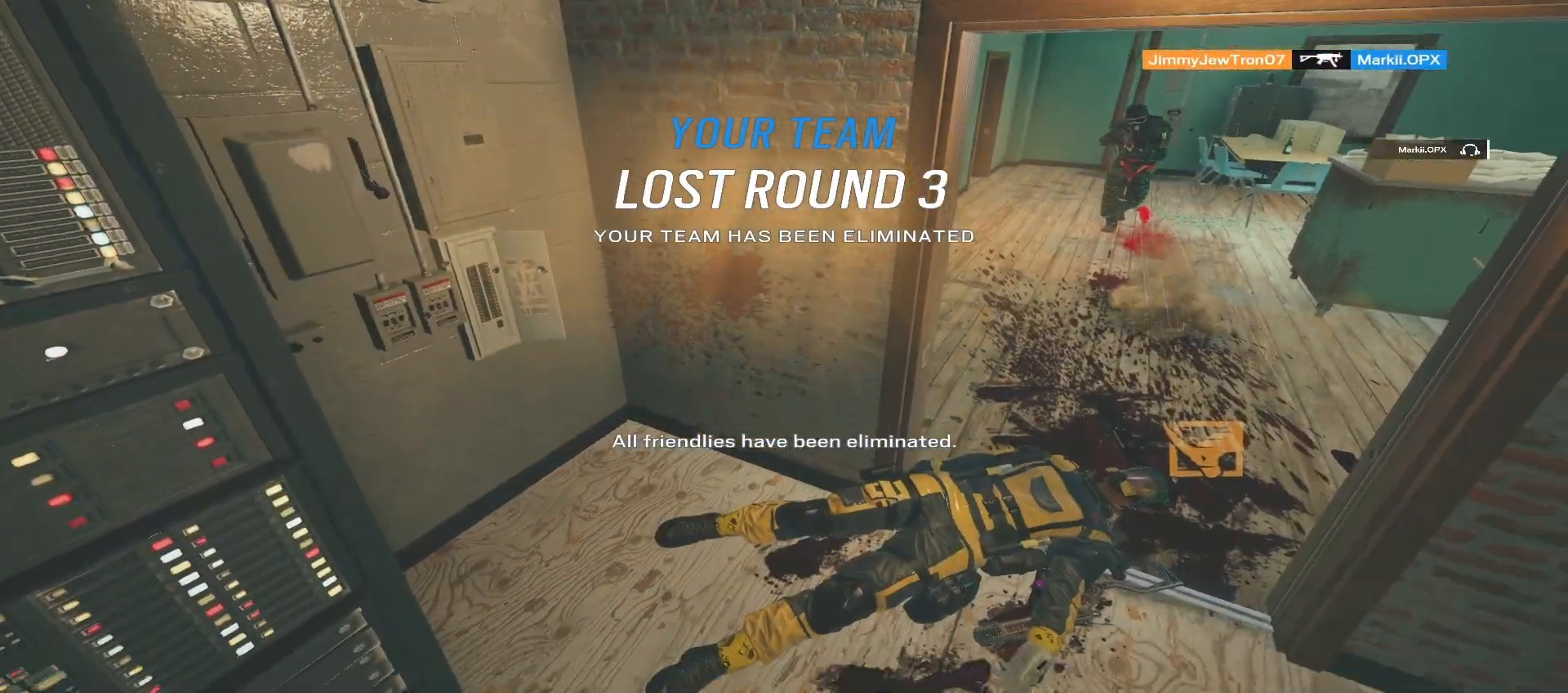
{"keys": ["w"], "mouse": ["right"], "events": [[150, "w", "down"], [400, "mouse_right", "down"]]}
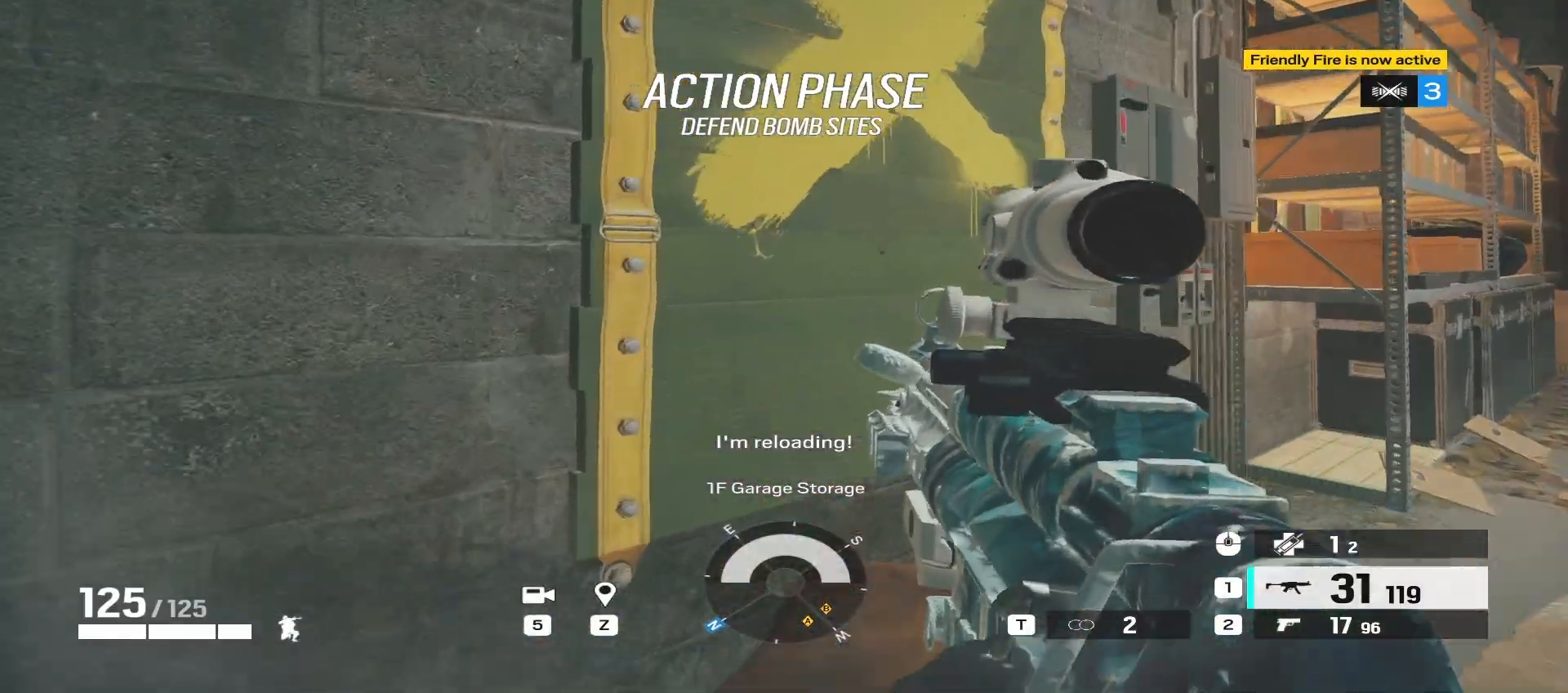
{"keys": ["q"], "mouse": [], "events": [[33, "w", "up"], [200, "space", "down"], [217, "mouse_left", "down"], [350, "space", "up"], [417, "mouse_left", "up"], [417, "mouse_right", "up"], [450, "q", "down"]]}
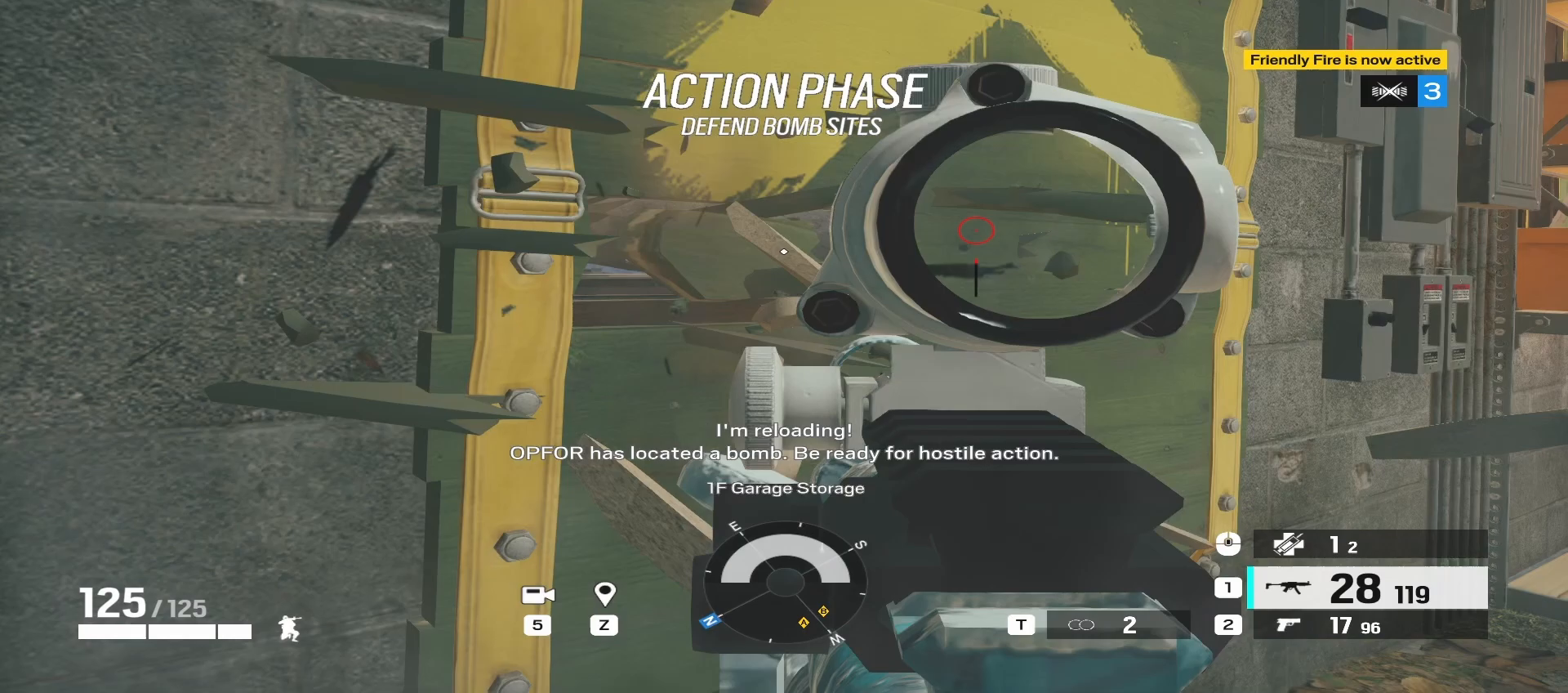
{"keys": [], "mouse": ["right"], "events": [[17, "mouse_right", "down"], [67, "q", "up"], [83, "w", "down"], [200, "a", "down"], [367, "w", "up"], [433, "a", "up"]]}